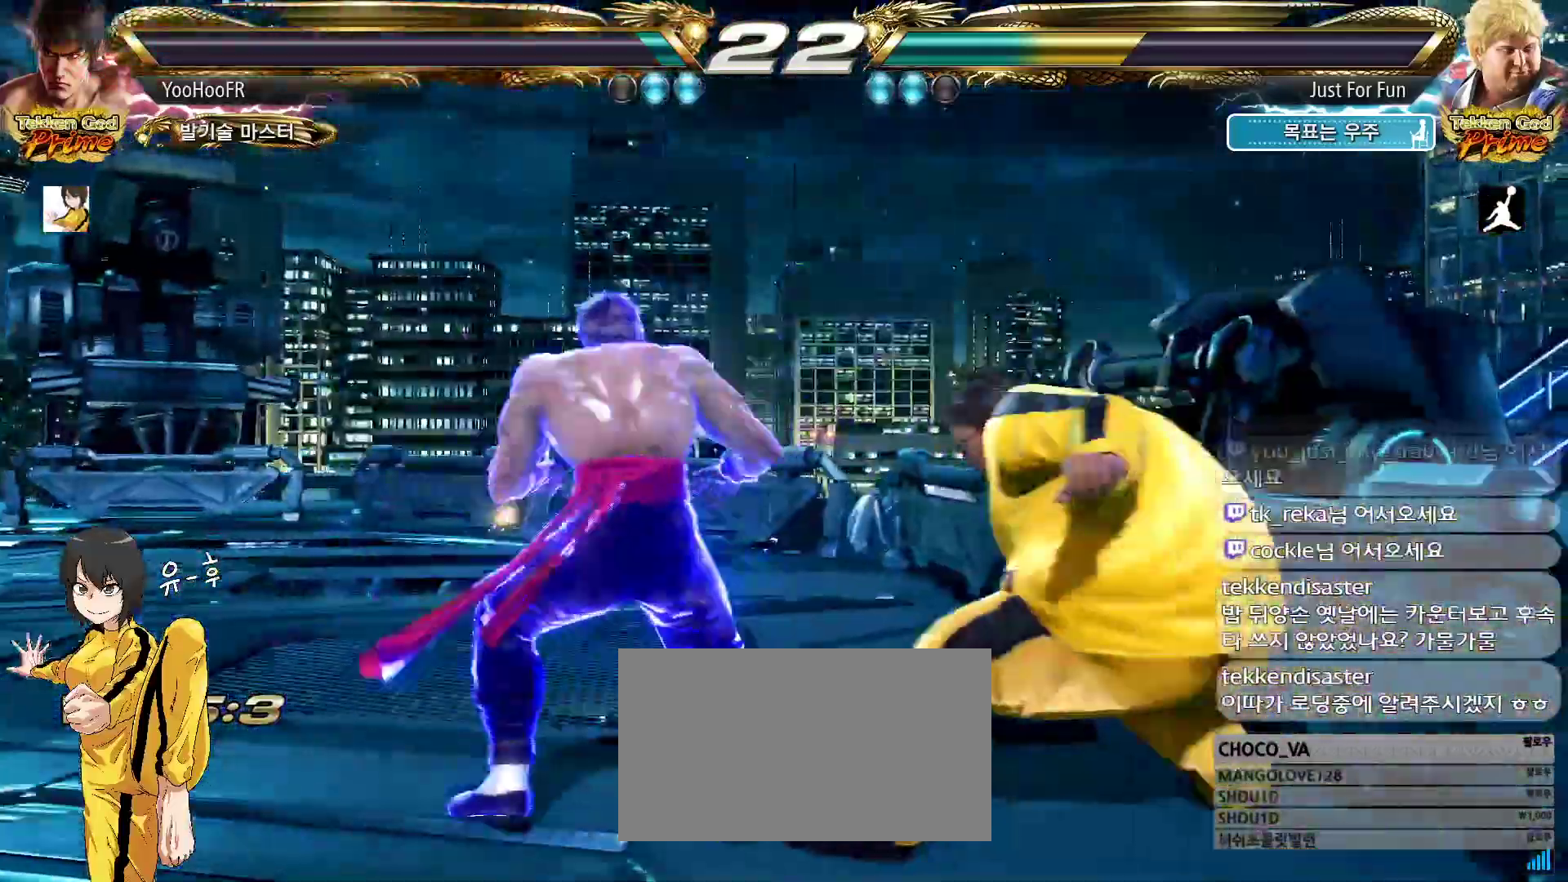
Gameplay with a controller (arcade stick); each line is a JSON object with the inputs held at the frame after it. "events" lists button and stick changes between this image and that frame as [ms after this image, input, new state], when the widget could be followed in between. Not read: L3 R3.
{"buttons": ["TRIANGLE"], "left_stick": "down-right"}
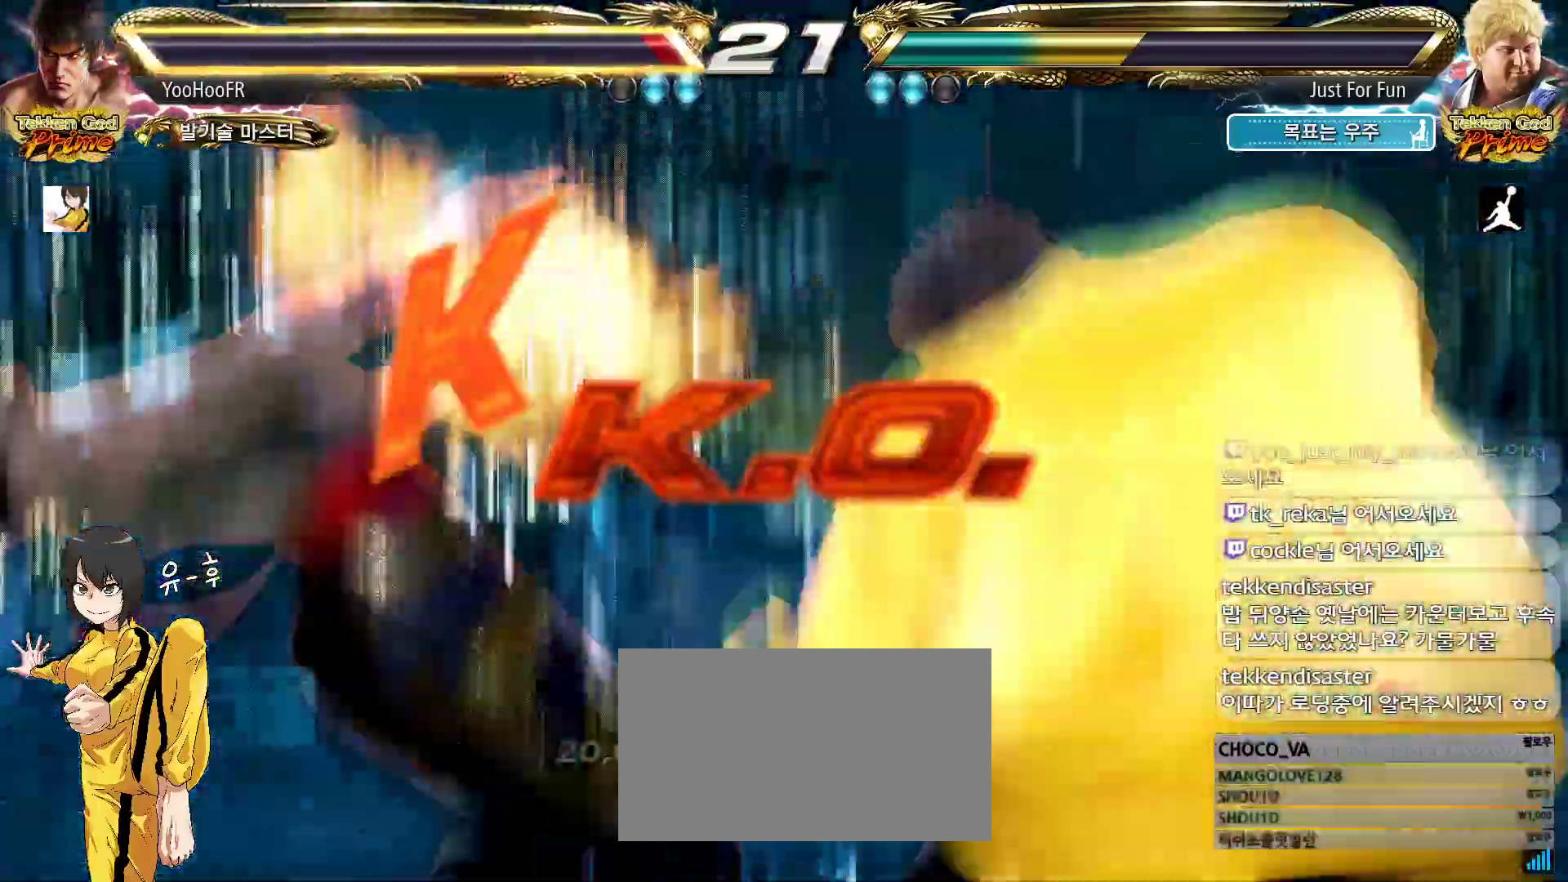
{"buttons": [], "left_stick": "left", "events": [[33, "TRIANGLE", "up"], [33, "left_stick", "center"], [83, "left_stick", "left"], [350, "left_stick", "right"], [467, "left_stick", "left"]]}
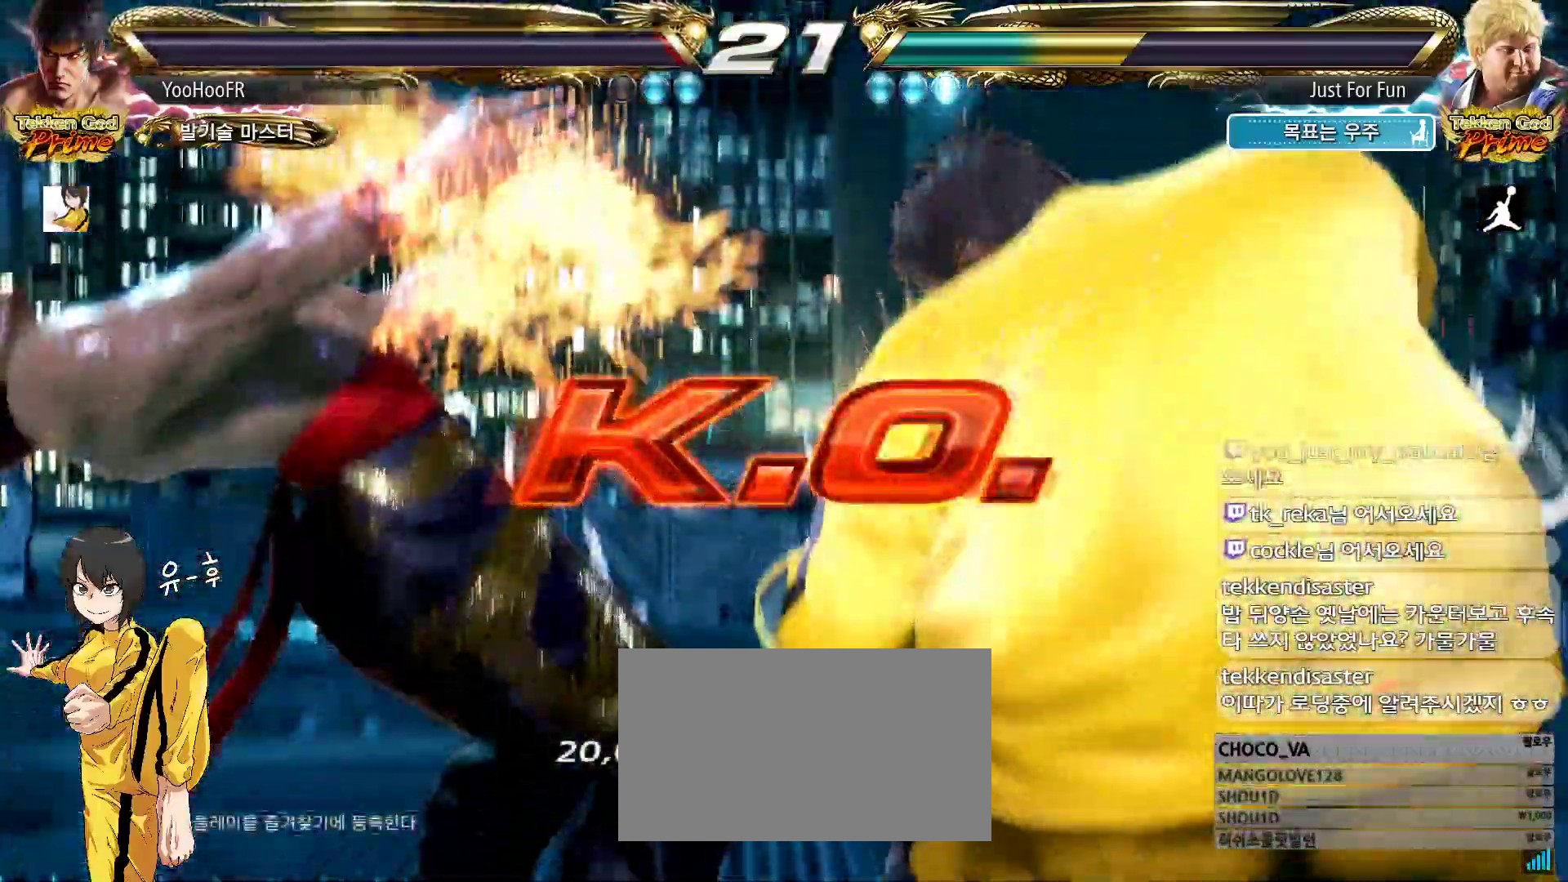
{"buttons": [], "left_stick": "center", "events": [[33, "left_stick", "center"]]}
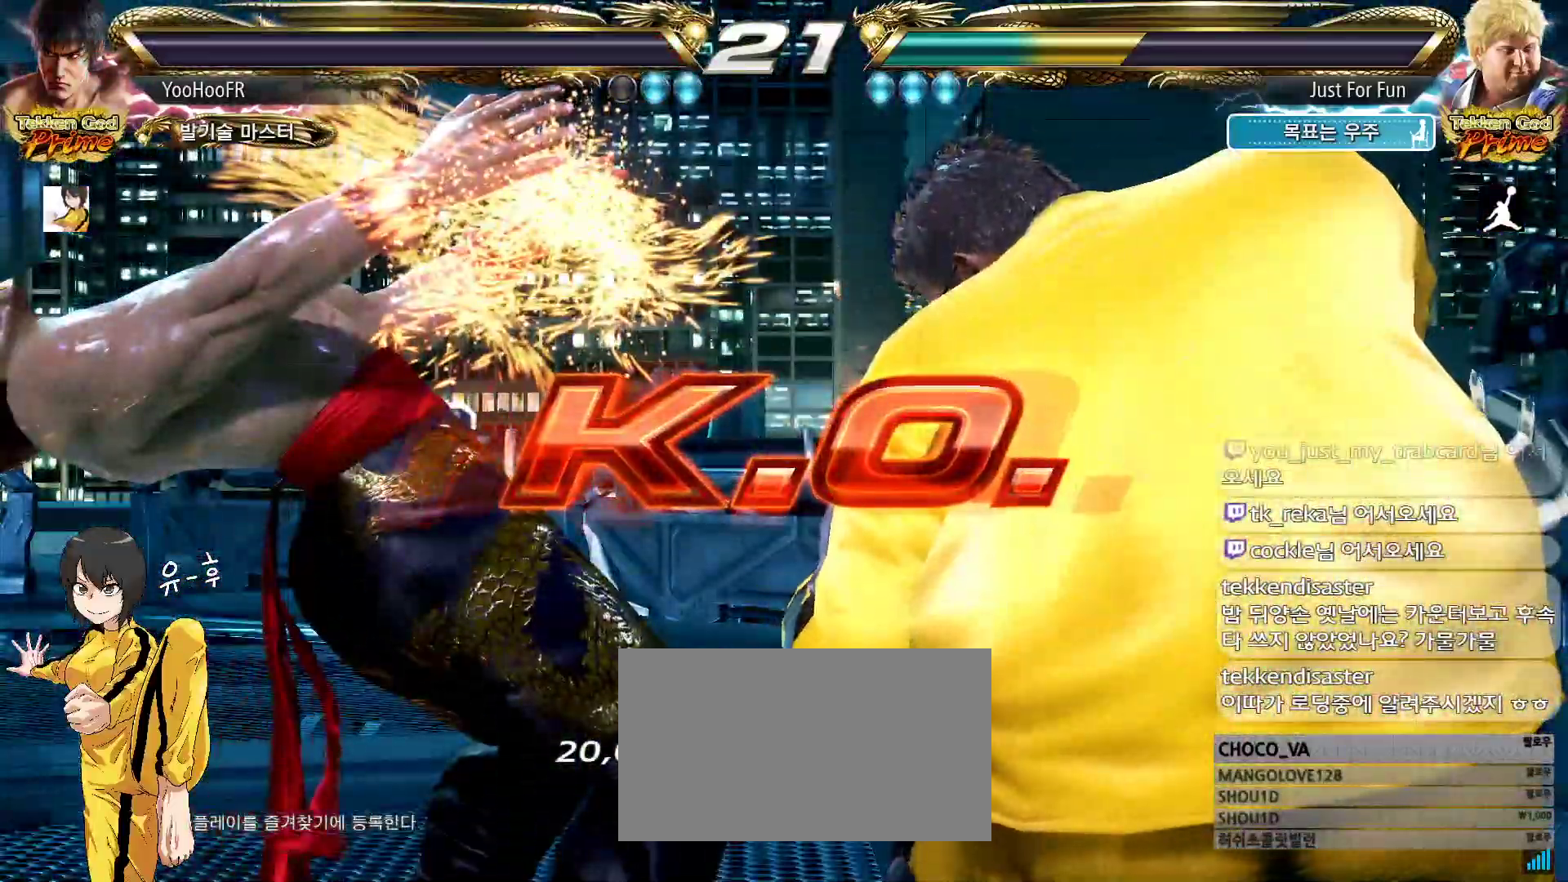
{"buttons": [], "left_stick": "center", "events": []}
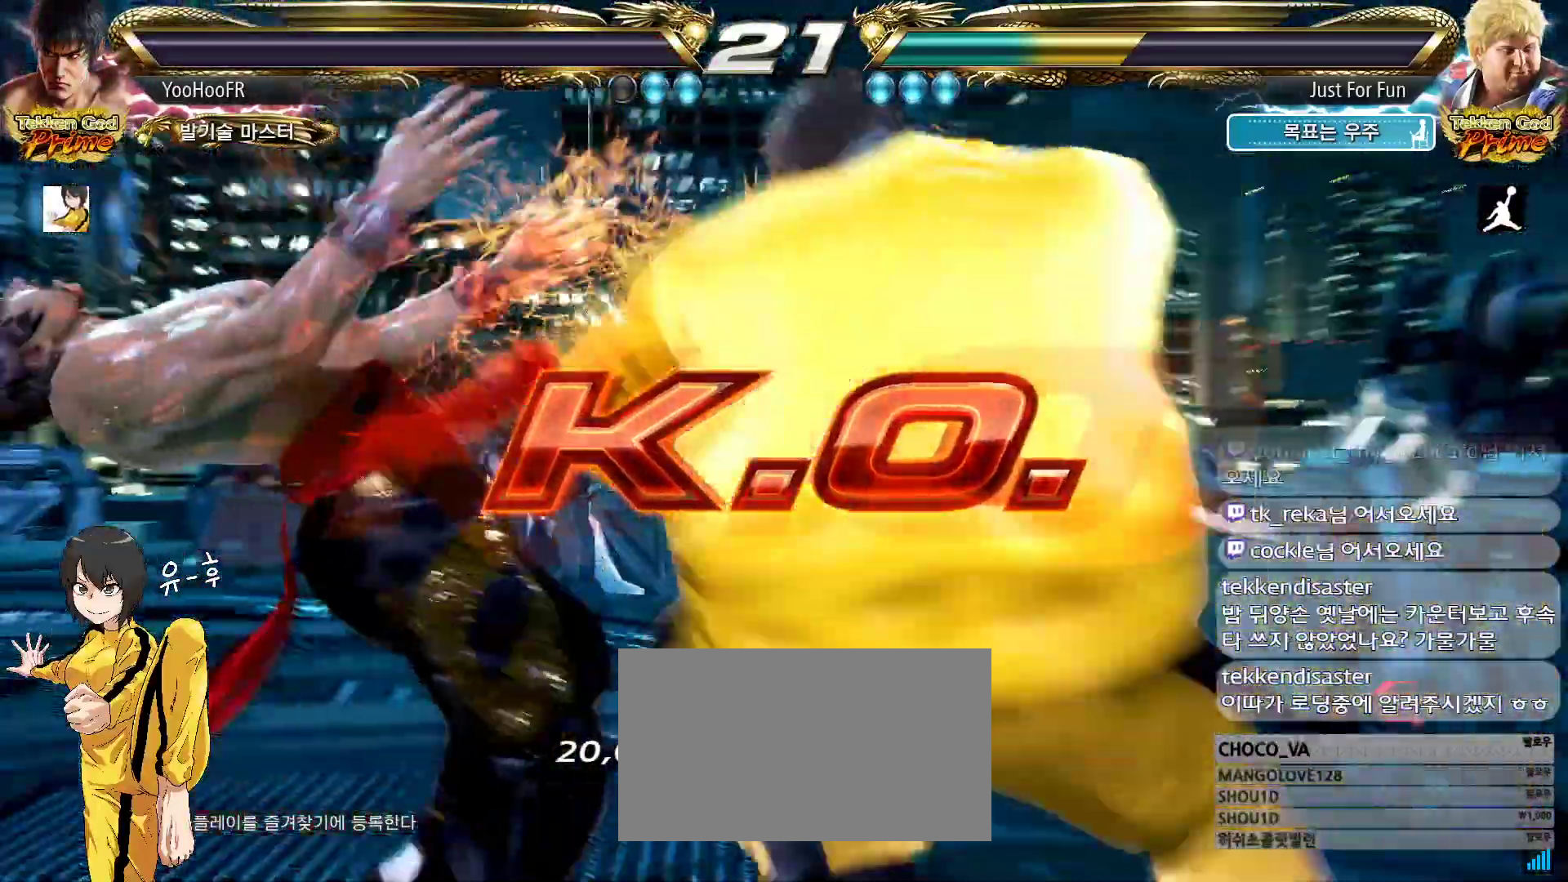
{"buttons": [], "left_stick": "center", "events": []}
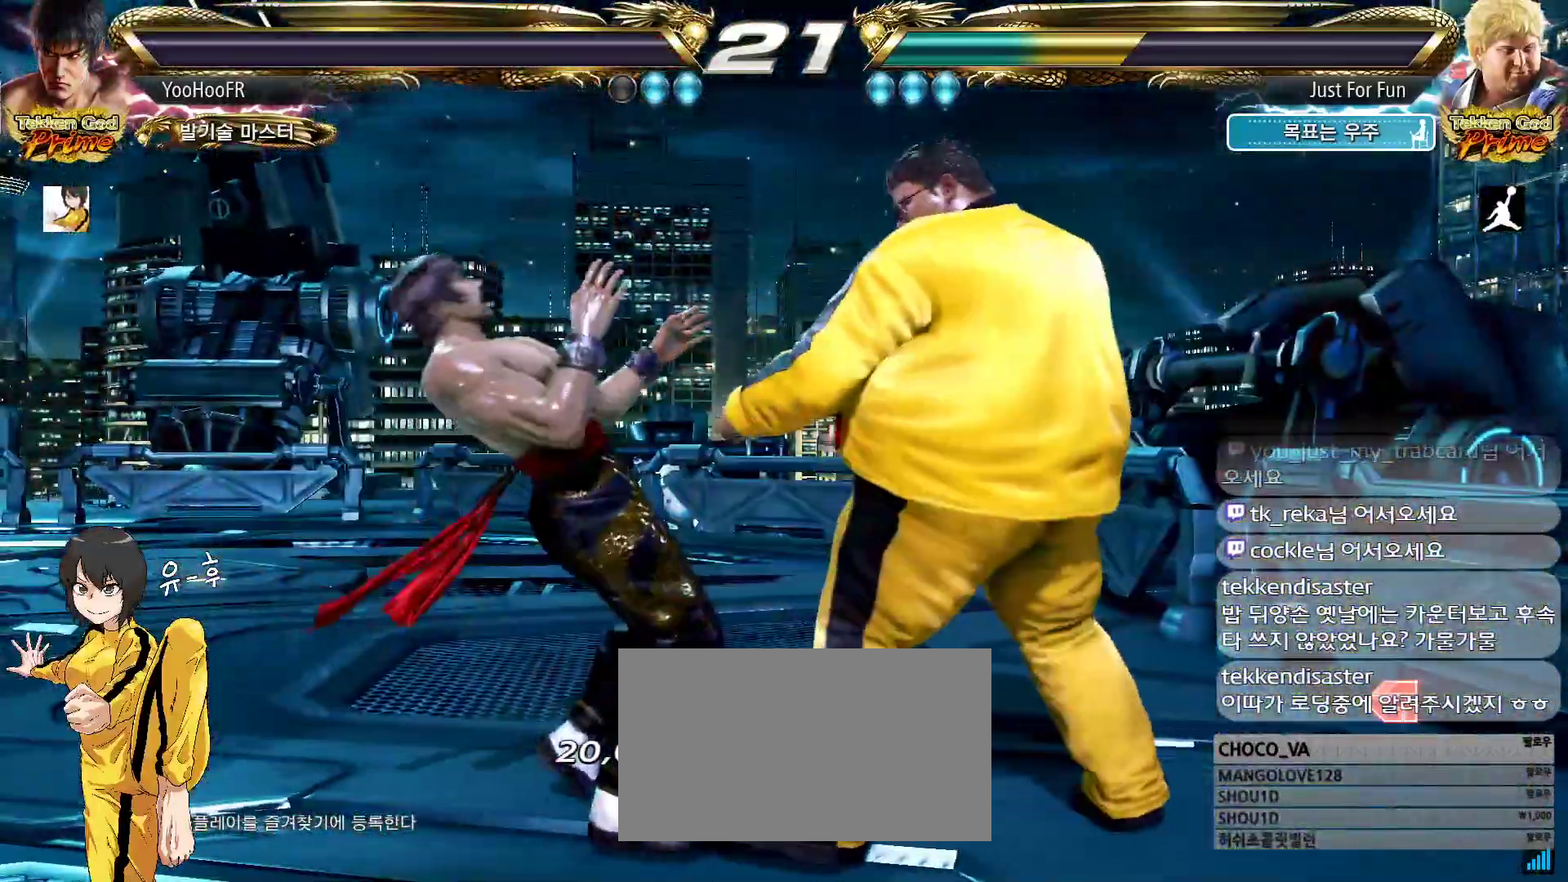
{"buttons": [], "left_stick": "center", "events": []}
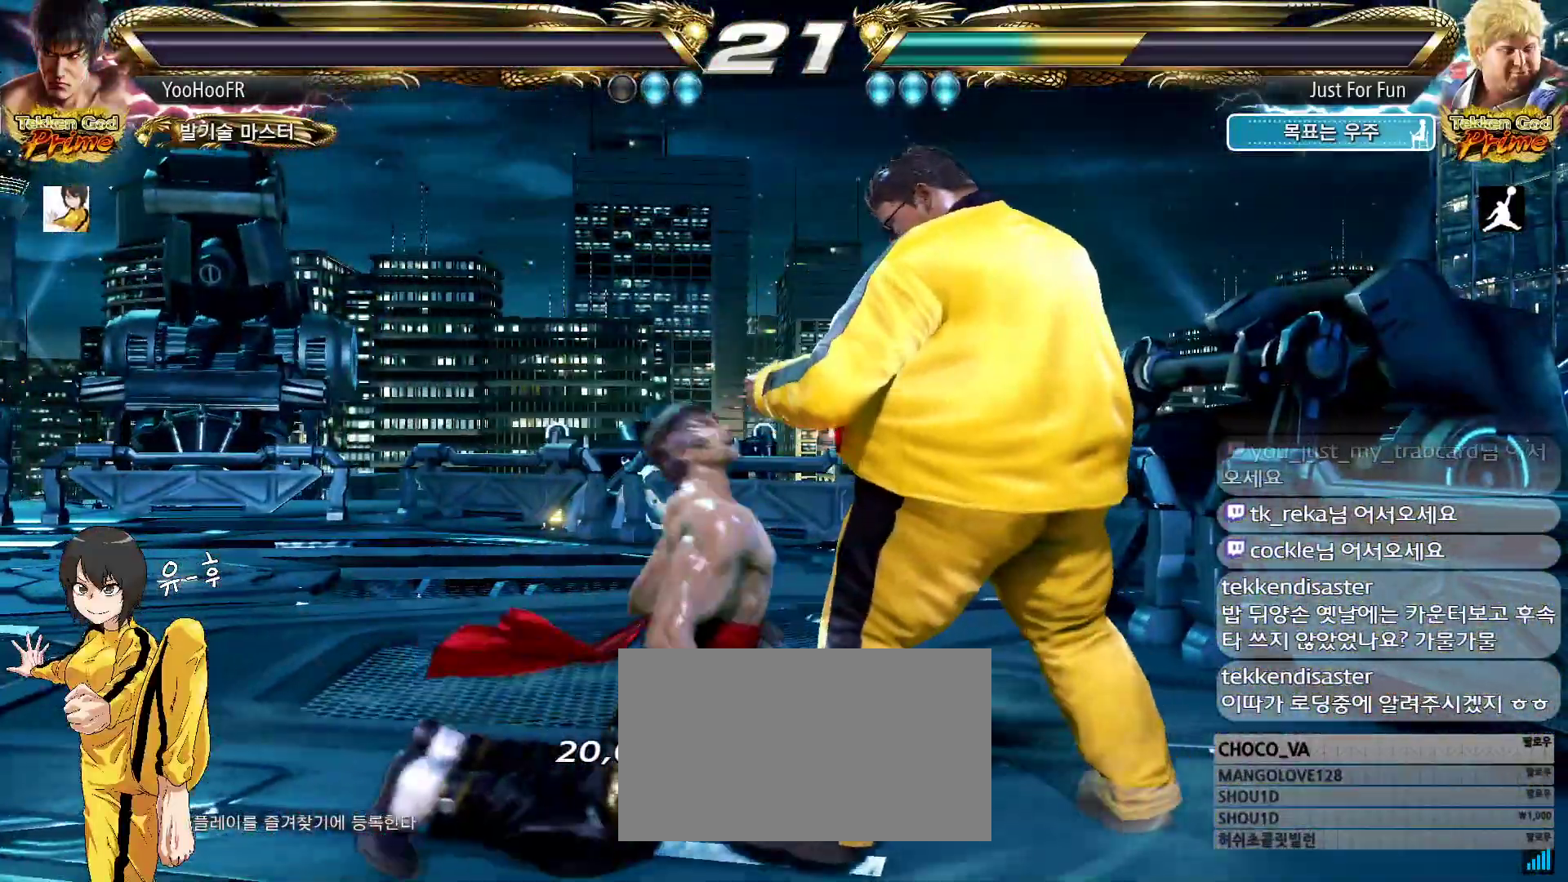
{"buttons": [], "left_stick": "center", "events": []}
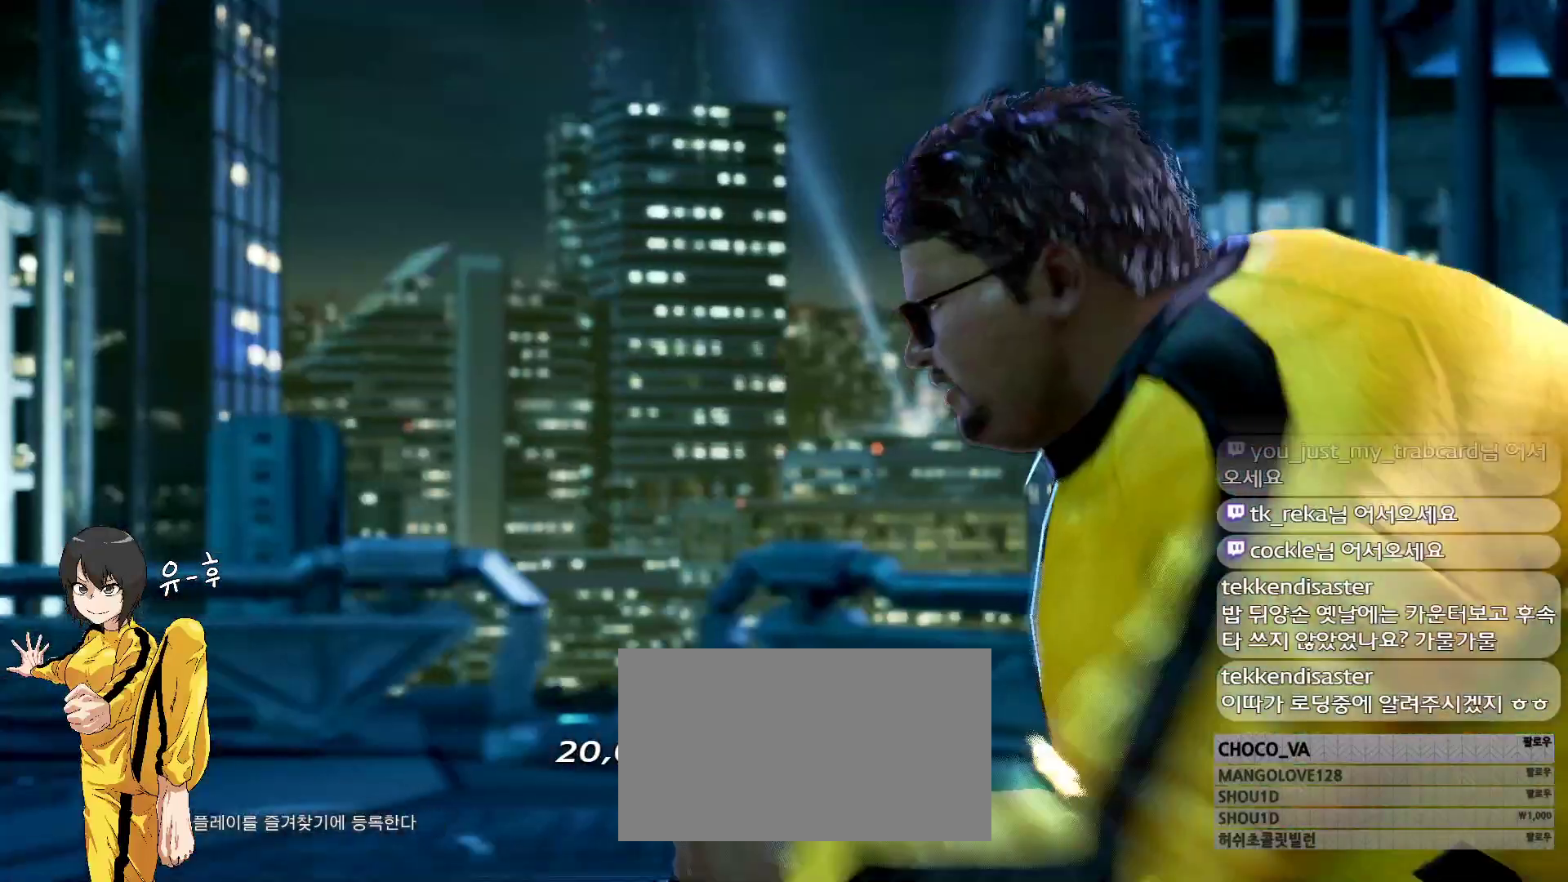
{"buttons": [], "left_stick": "center", "events": []}
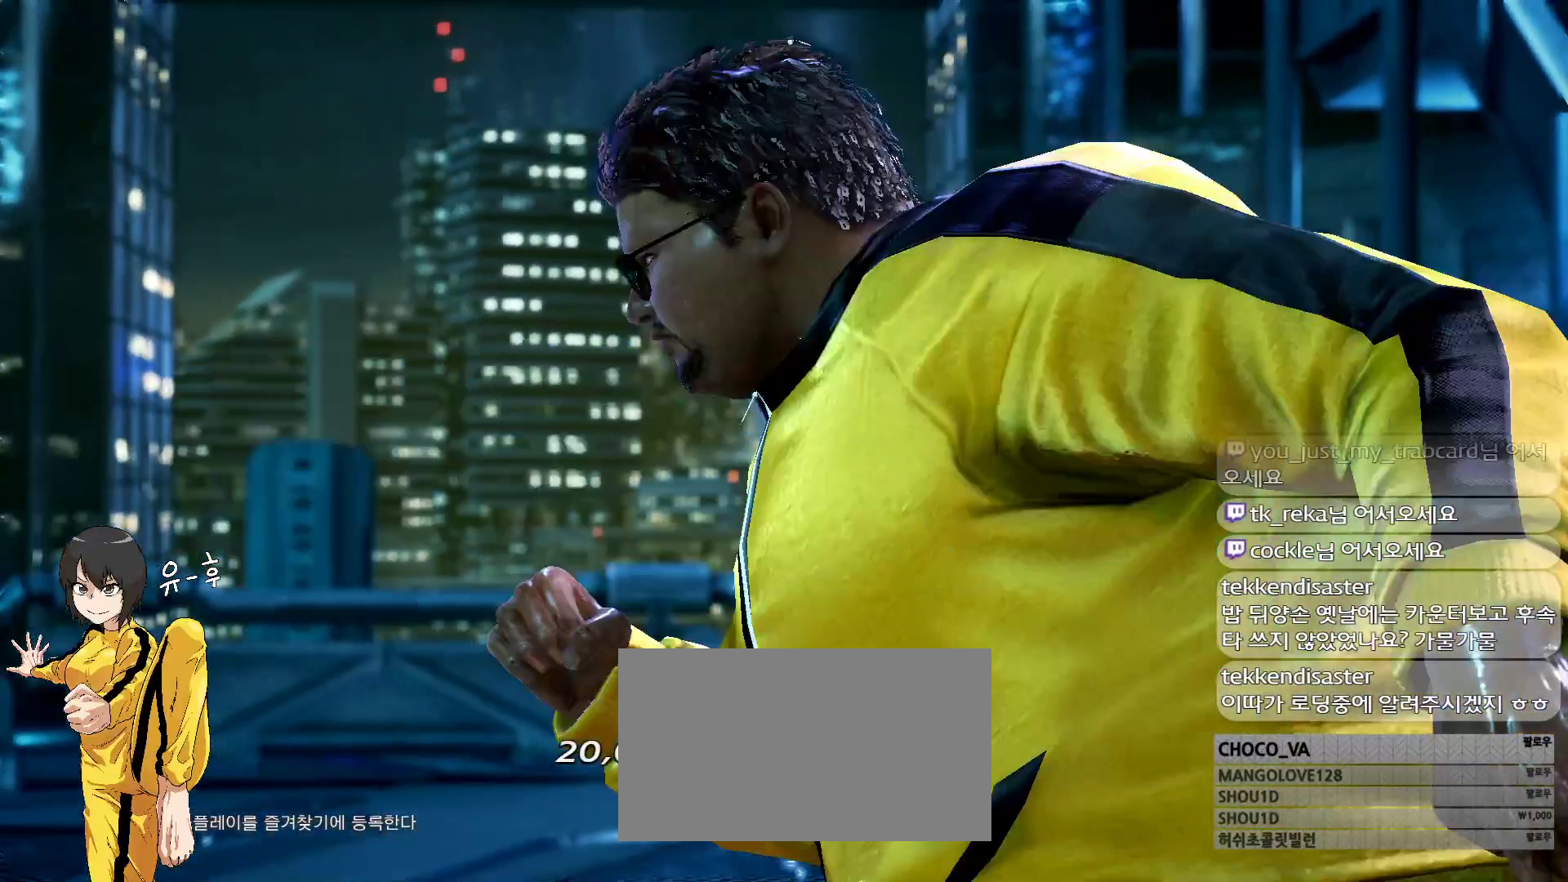
{"buttons": [], "left_stick": "center", "events": []}
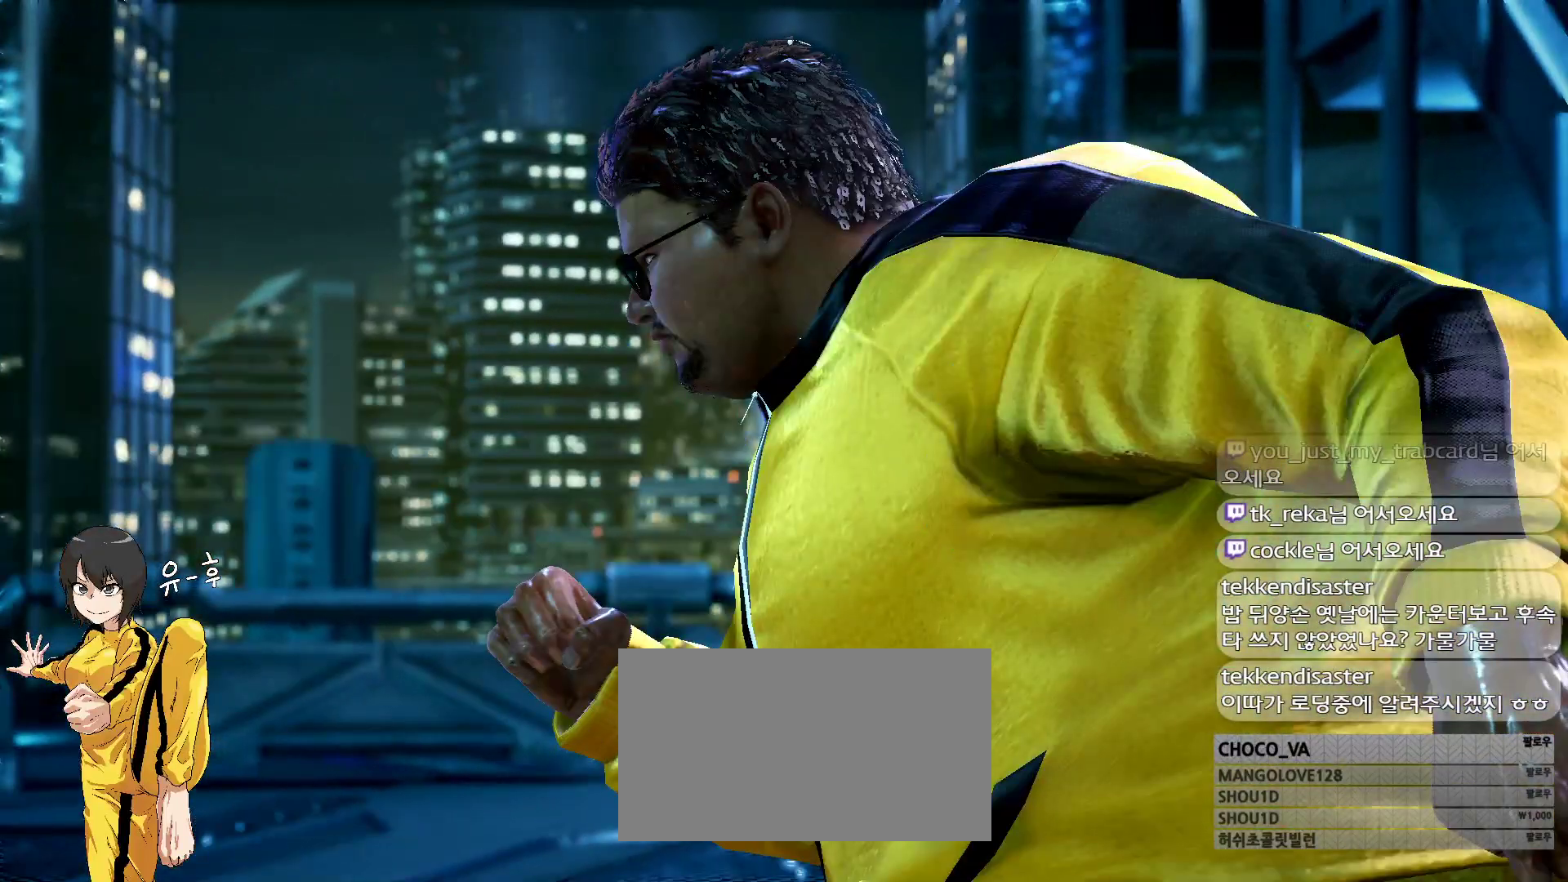
{"buttons": [], "left_stick": "center", "events": []}
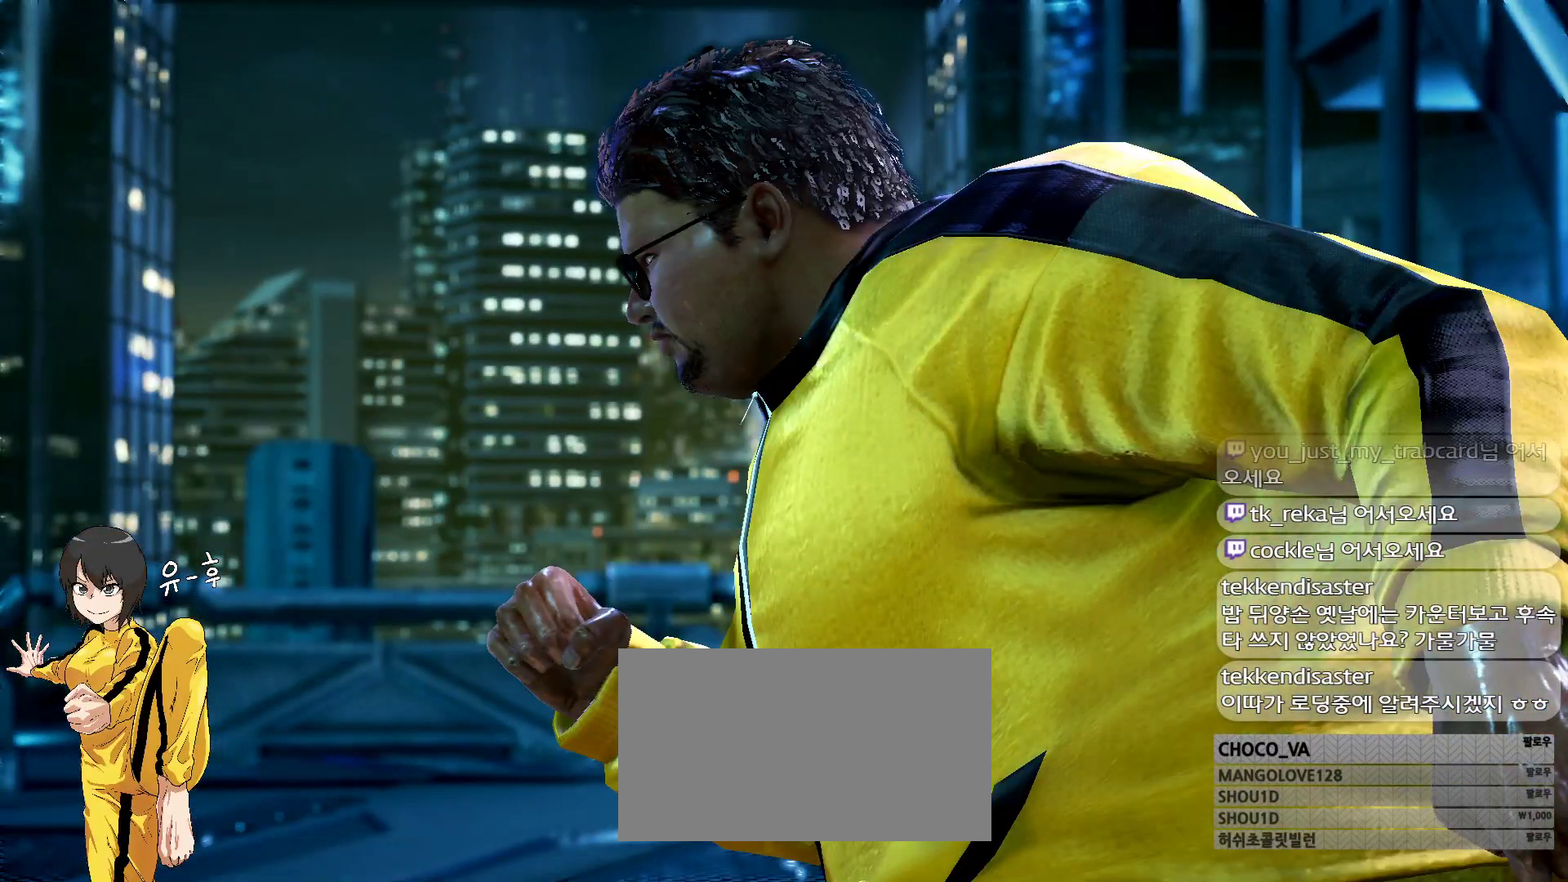
{"buttons": [], "left_stick": "center", "events": []}
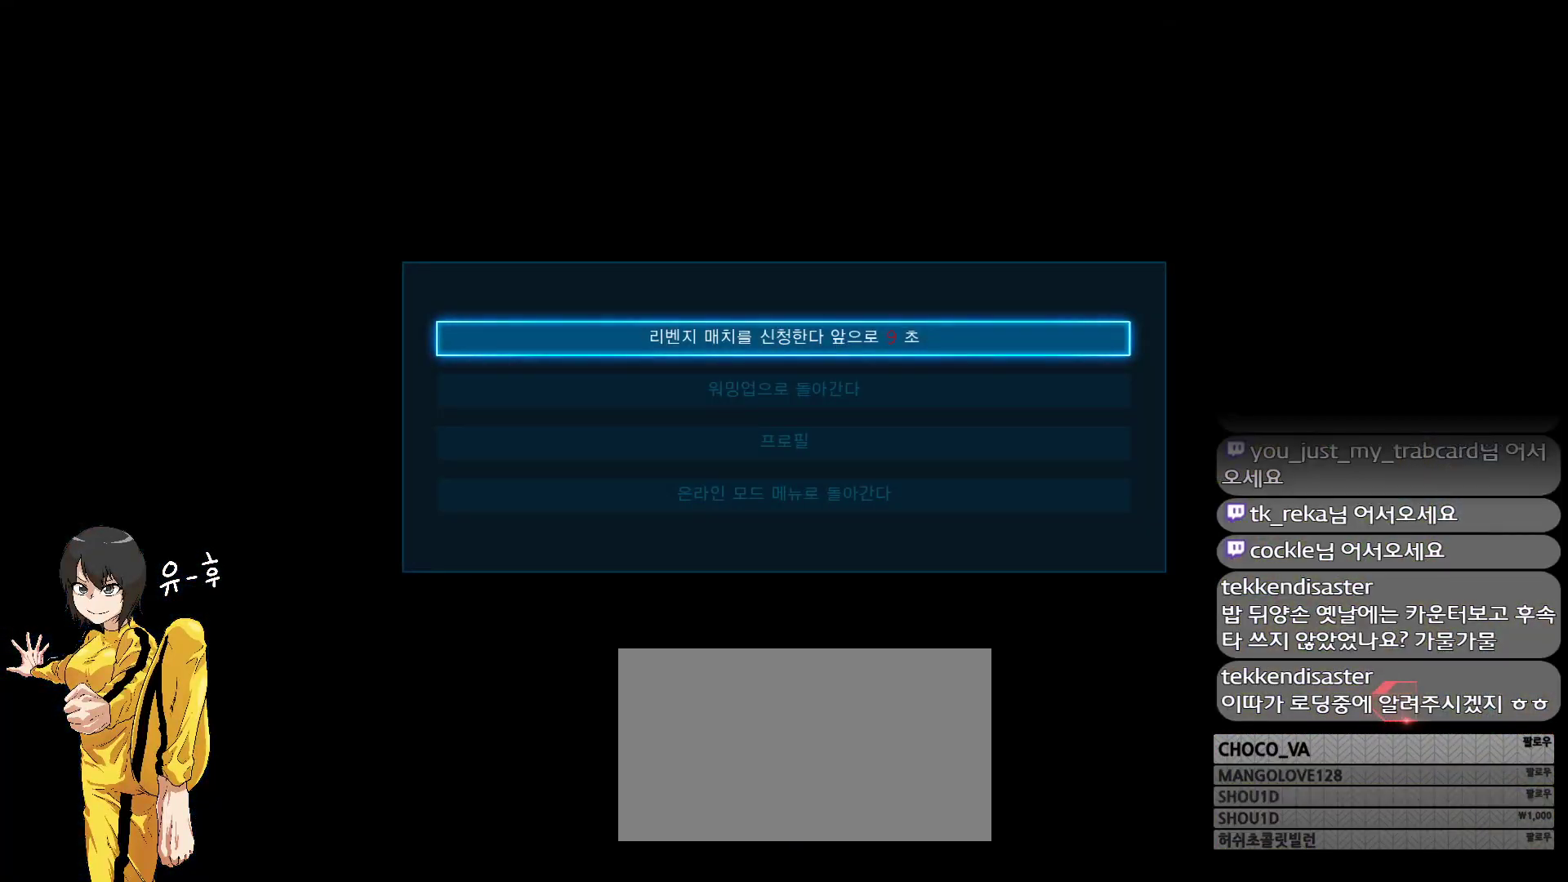
{"buttons": [], "left_stick": "center", "events": [[117, "CROSS", "down"], [267, "CROSS", "up"]]}